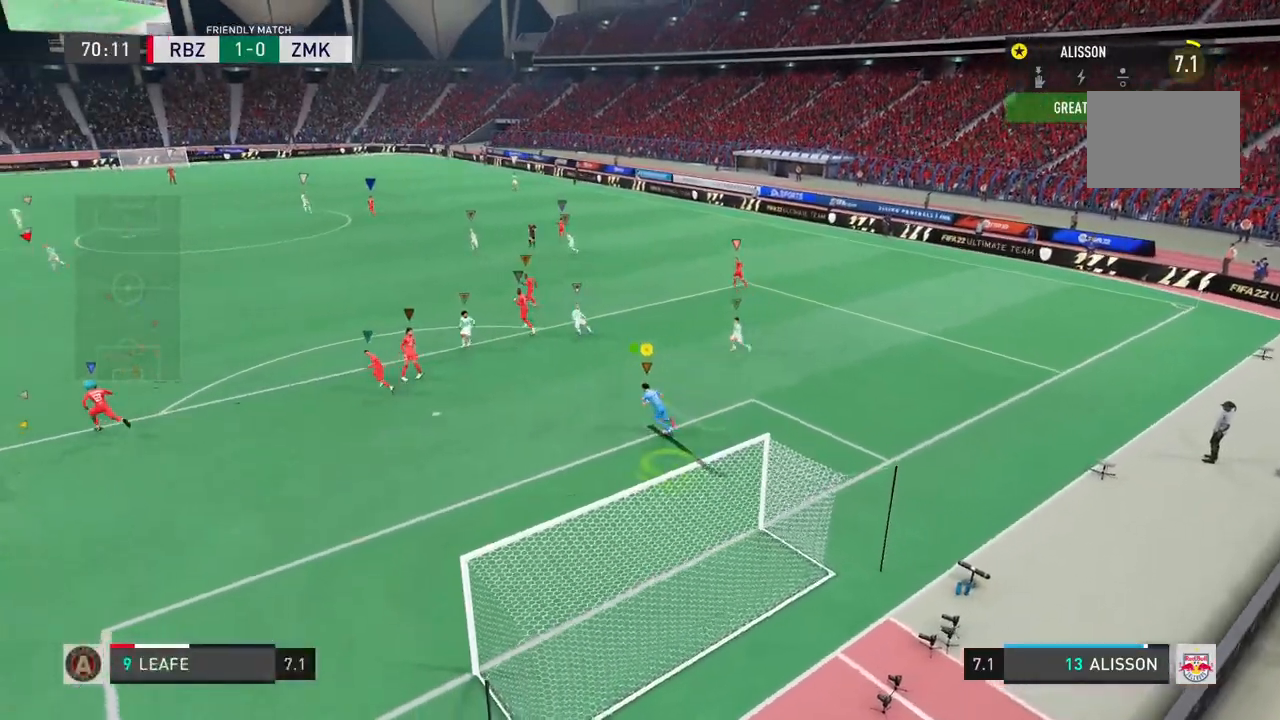
Gameplay with a controller (PlayStation layout); each line is a JSON object with the inputs held at the frame after it. "events" lists button and stick changes between this image and that frame as [ms after this image, input, new state], when the widget could be followed in between. Not read: L1 L3 R3.
{"buttons": ["R2"], "left_stick": "left", "right_stick": "center", "events": [[33, "left_stick", "left"]]}
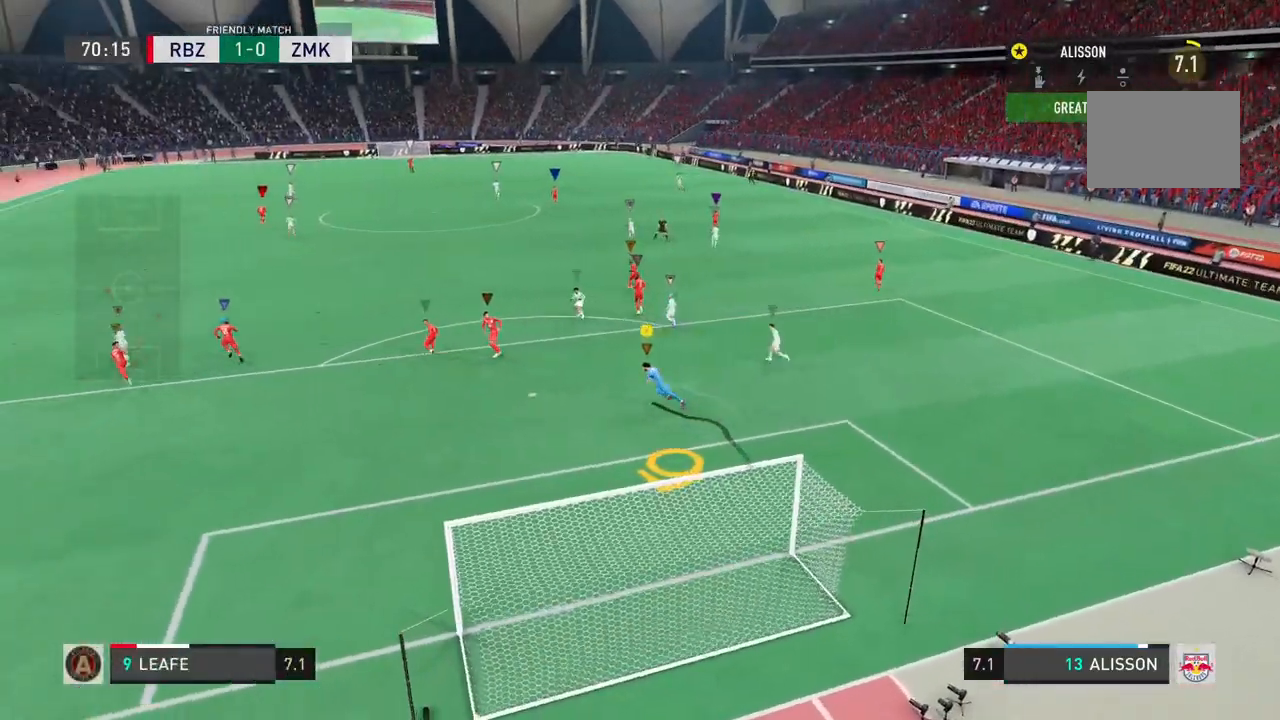
{"buttons": ["R2"], "left_stick": "up-left", "right_stick": "center", "events": [[100, "left_stick", "up-left"]]}
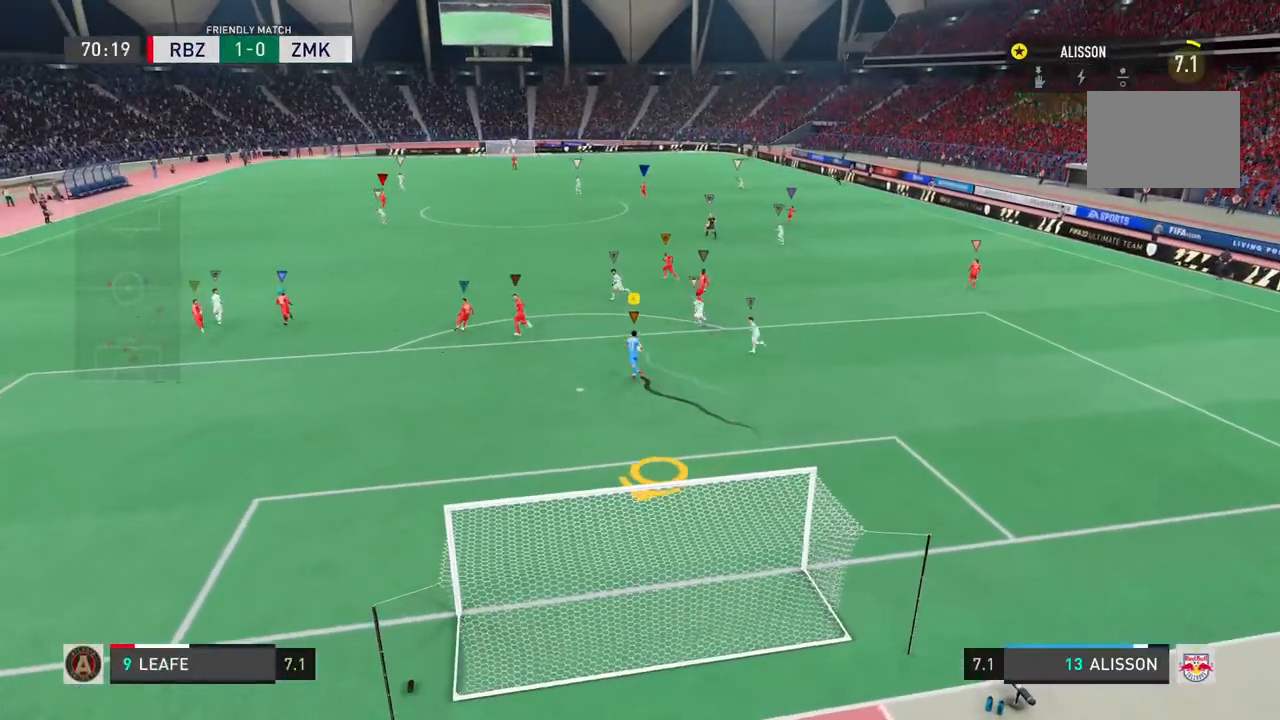
{"buttons": ["R2"], "left_stick": "center", "right_stick": "center", "events": [[300, "left_stick", "center"]]}
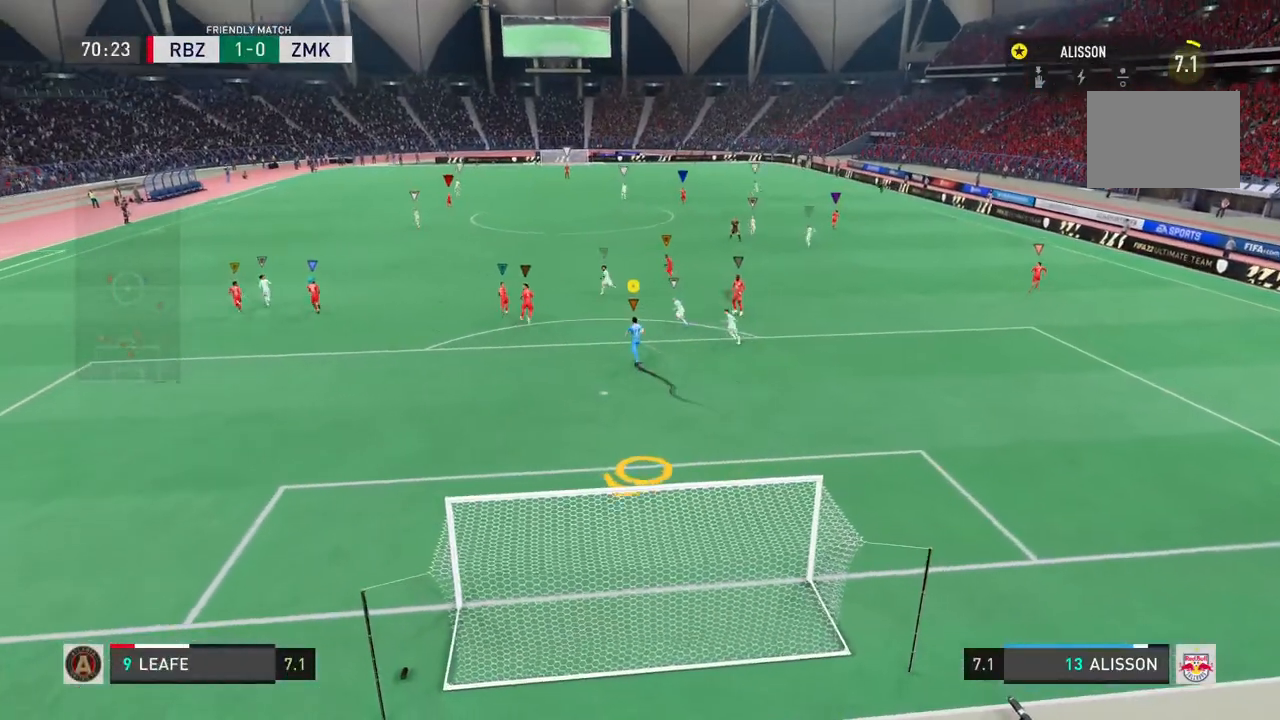
{"buttons": ["R2"], "left_stick": "center", "right_stick": "center", "events": []}
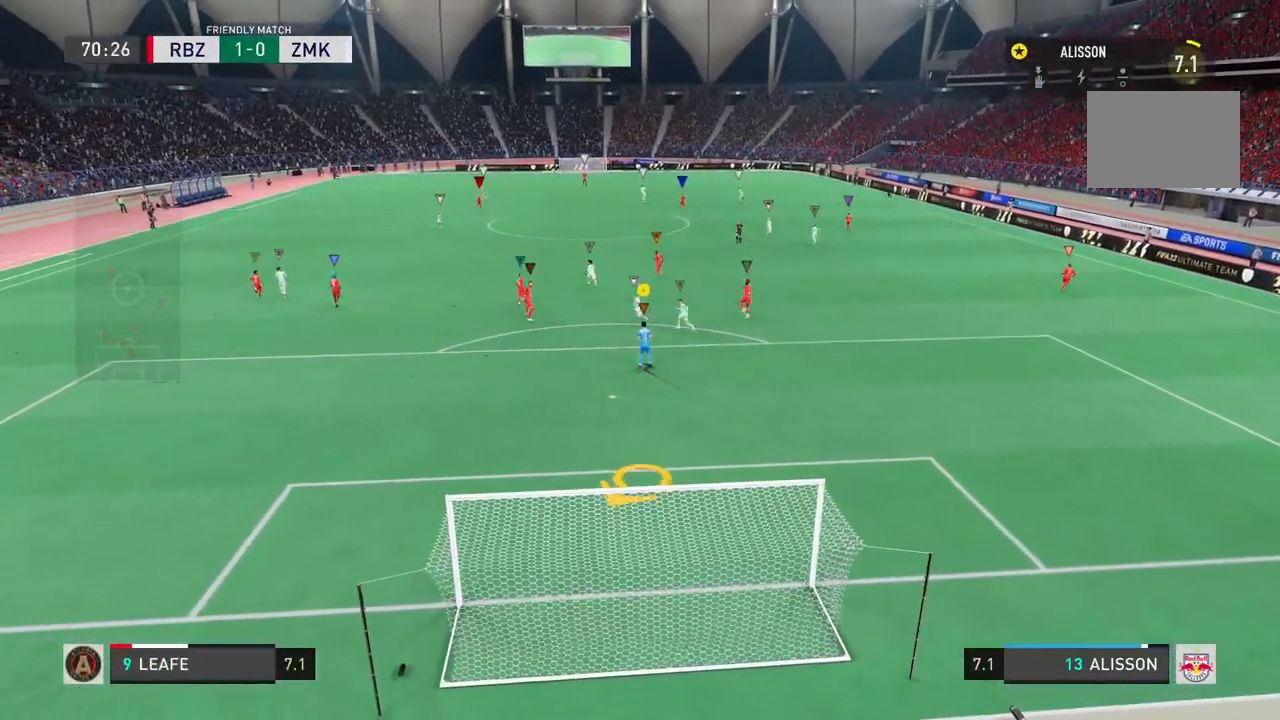
{"buttons": ["R2"], "left_stick": "center", "right_stick": "center", "events": []}
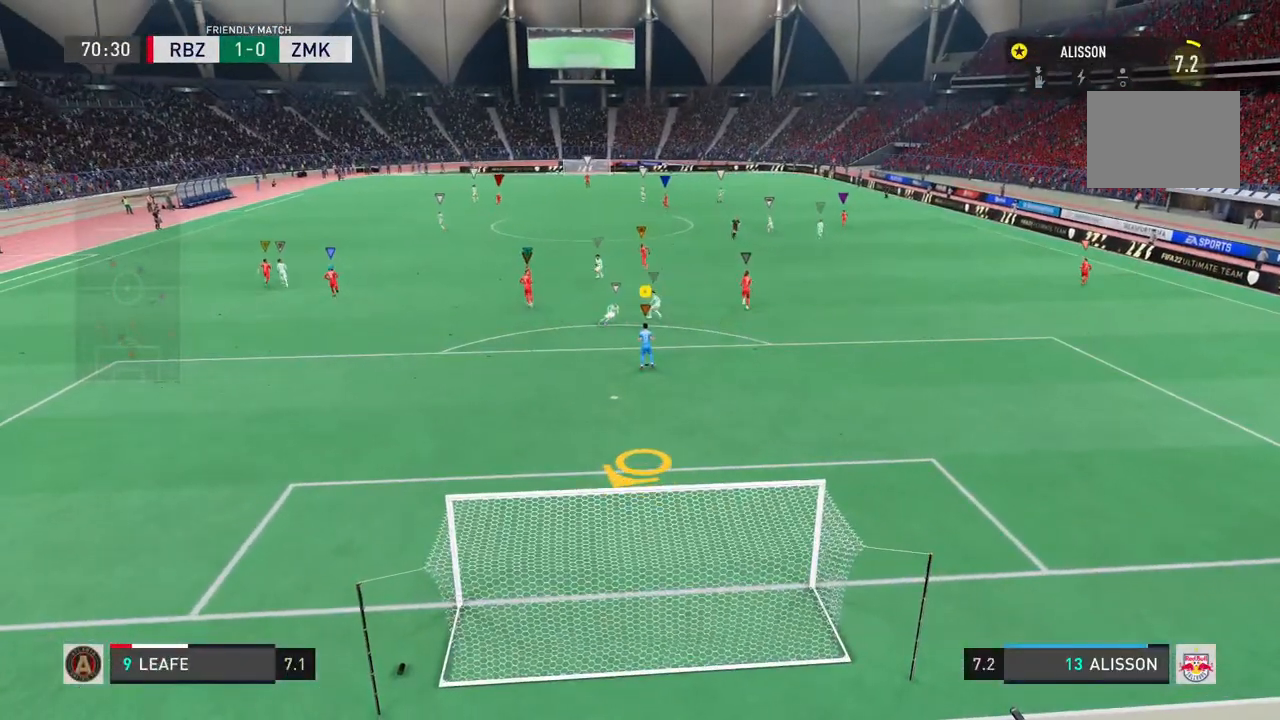
{"buttons": ["R2"], "left_stick": "up", "right_stick": "center", "events": [[500, "left_stick", "up"]]}
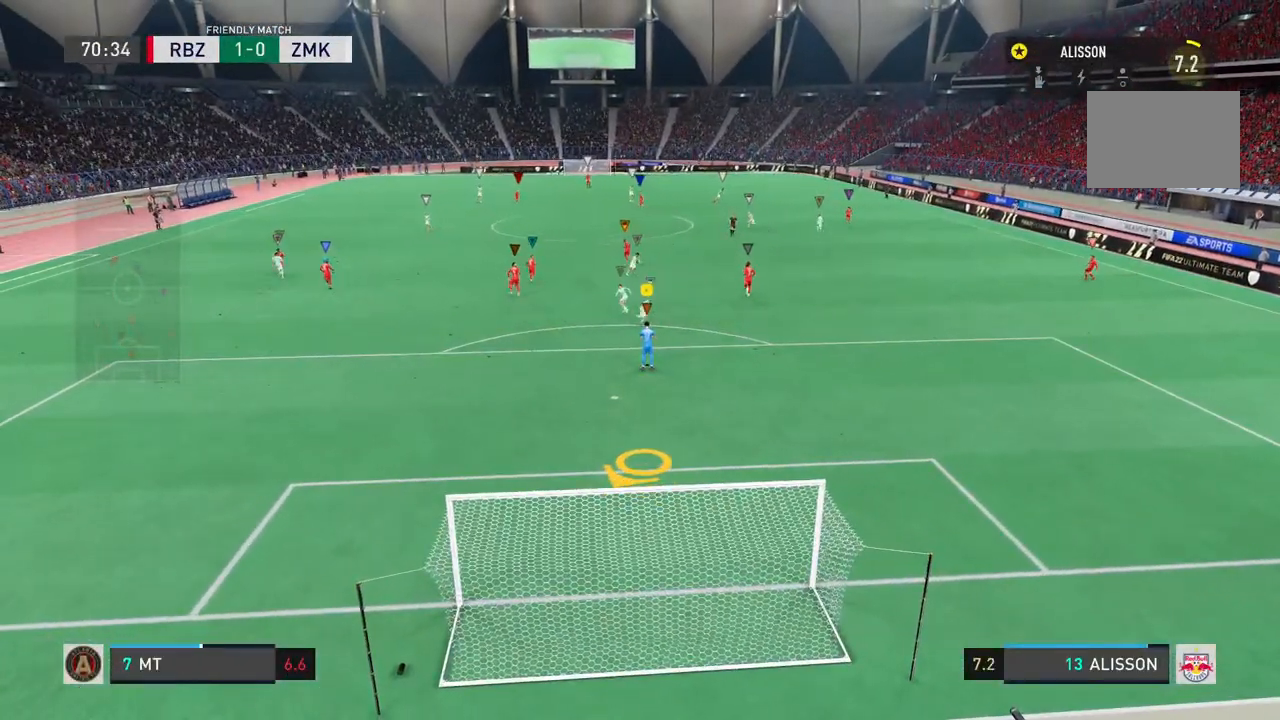
{"buttons": ["R2"], "left_stick": "up", "right_stick": "center", "events": [[400, "CIRCLE", "down"], [500, "CIRCLE", "up"]]}
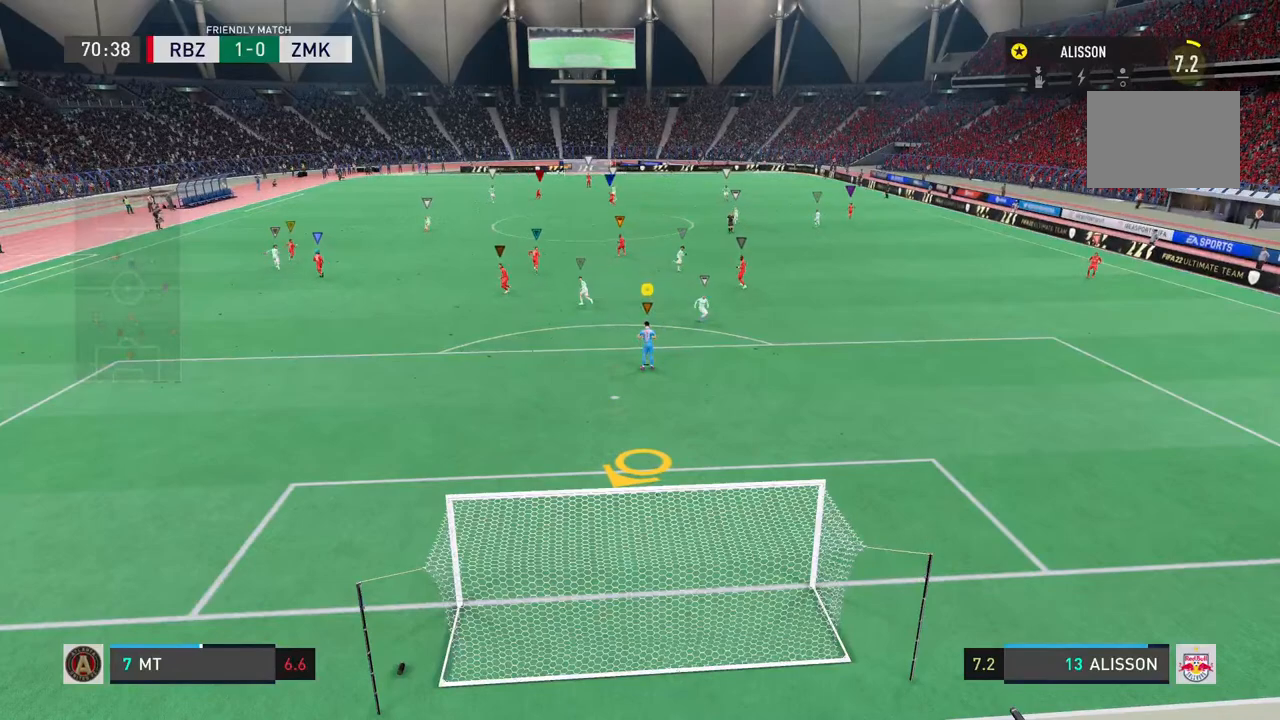
{"buttons": ["R2"], "left_stick": "up", "right_stick": "center", "events": []}
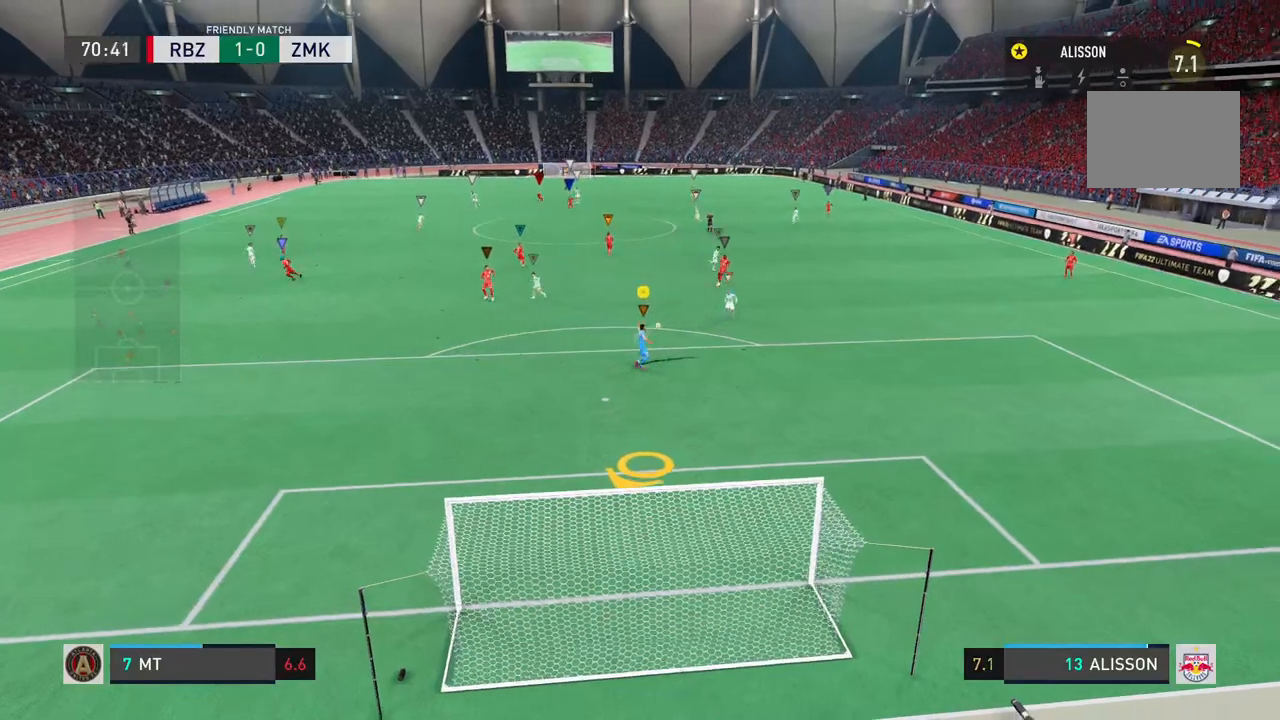
{"buttons": ["R2"], "left_stick": "up", "right_stick": "center", "events": []}
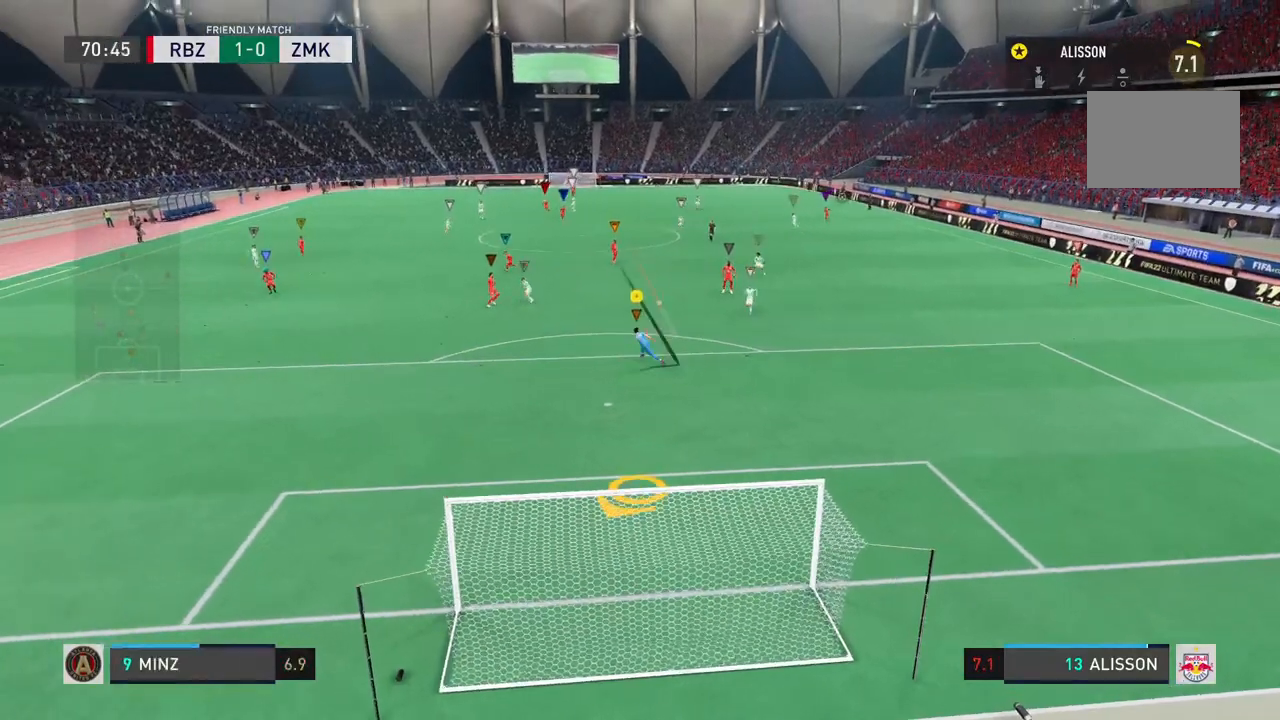
{"buttons": ["R2"], "left_stick": "center", "right_stick": "center", "events": [[267, "left_stick", "center"]]}
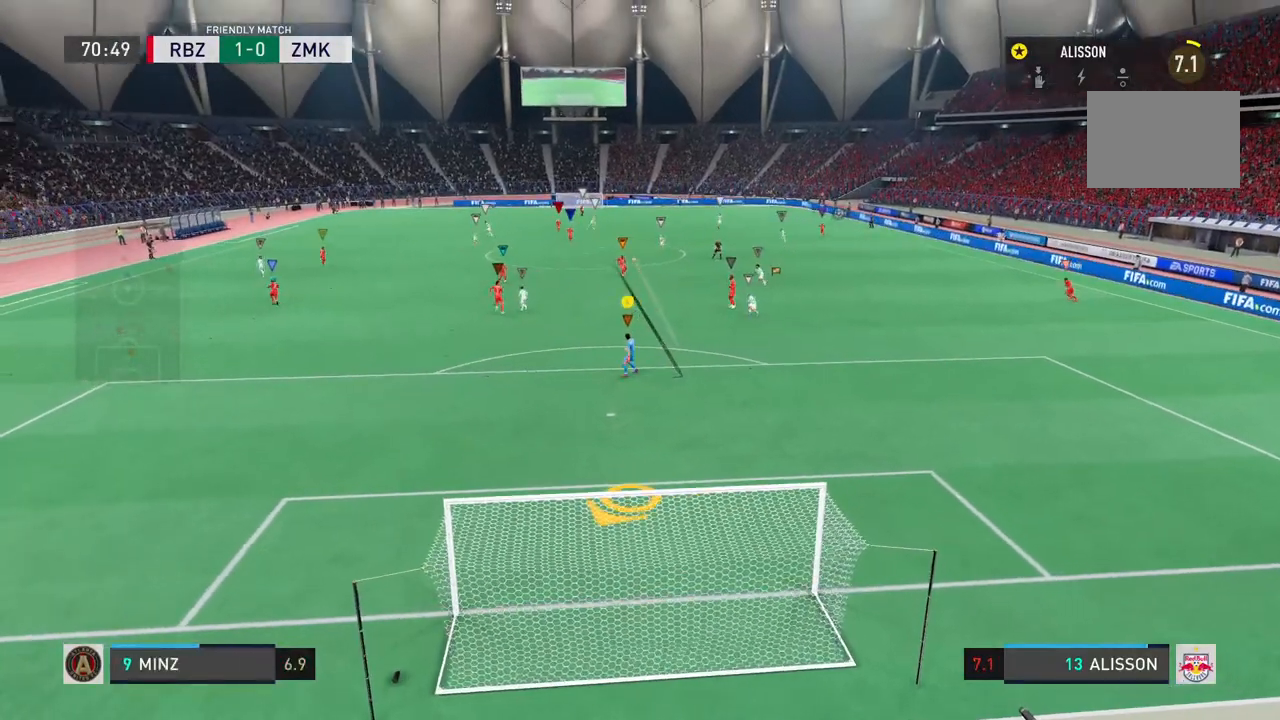
{"buttons": ["R2"], "left_stick": "center", "right_stick": "center", "events": []}
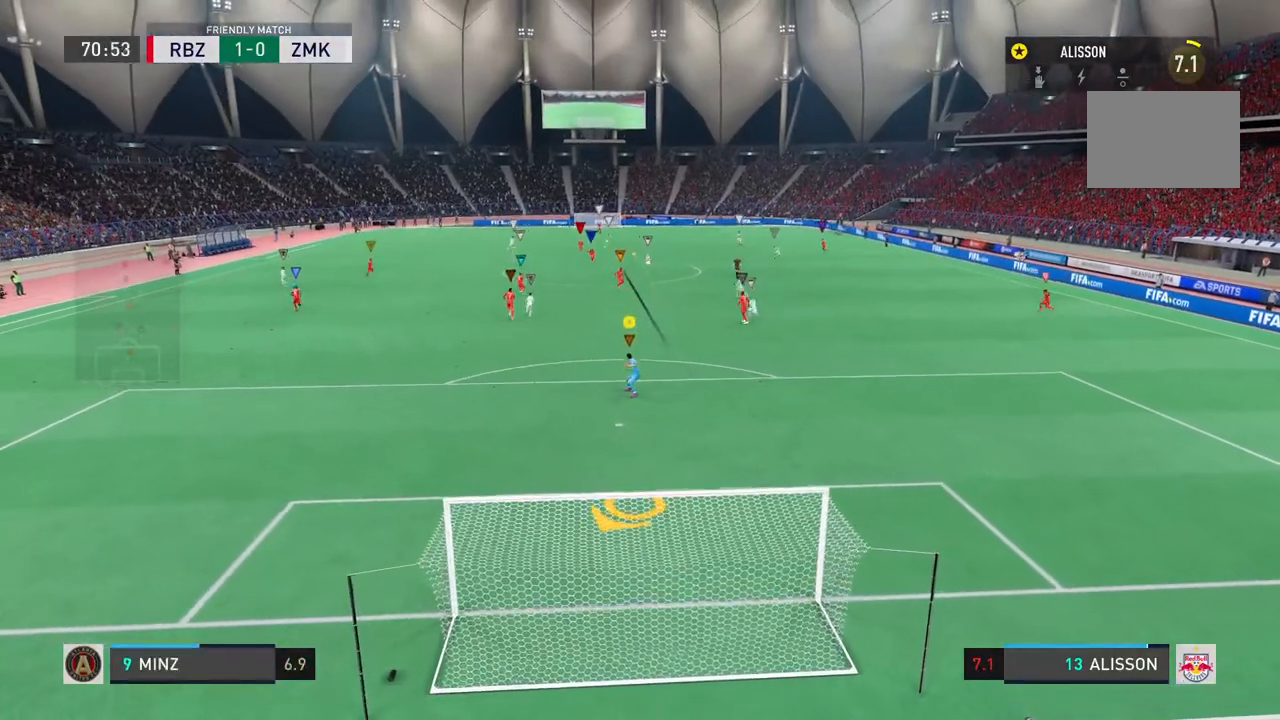
{"buttons": ["R2"], "left_stick": "center", "right_stick": "center", "events": []}
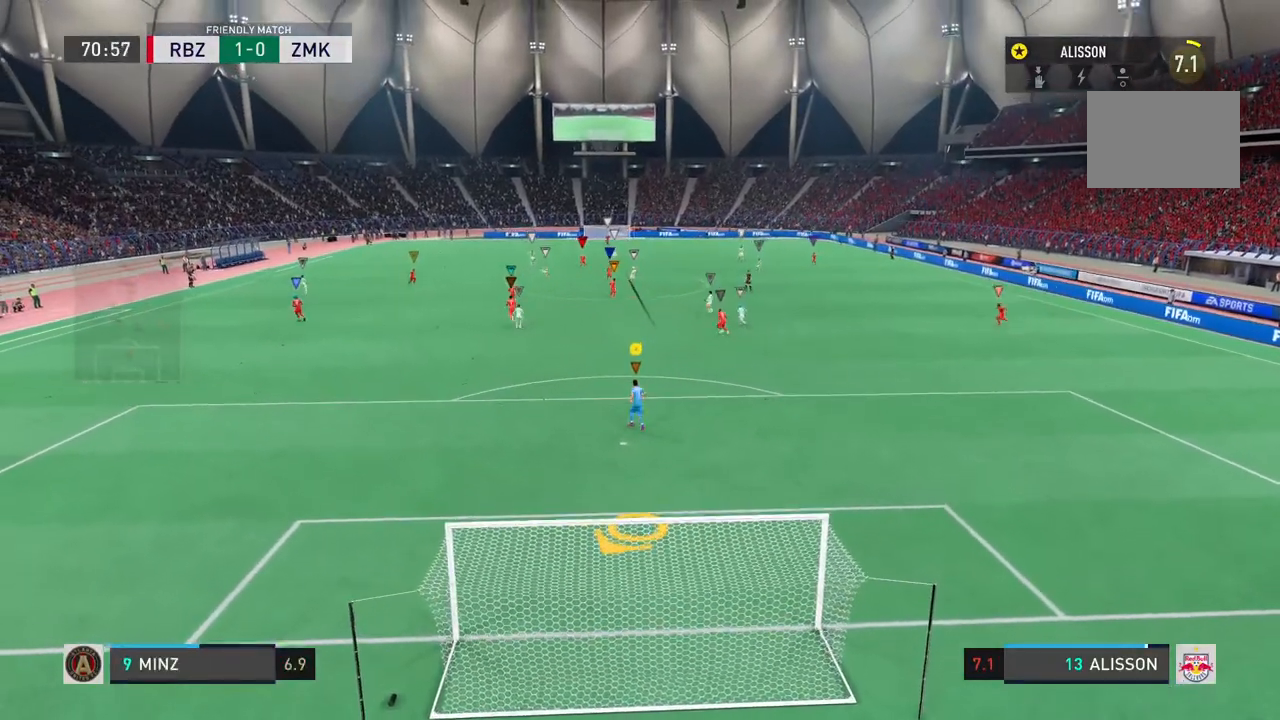
{"buttons": ["R2"], "left_stick": "center", "right_stick": "center", "events": []}
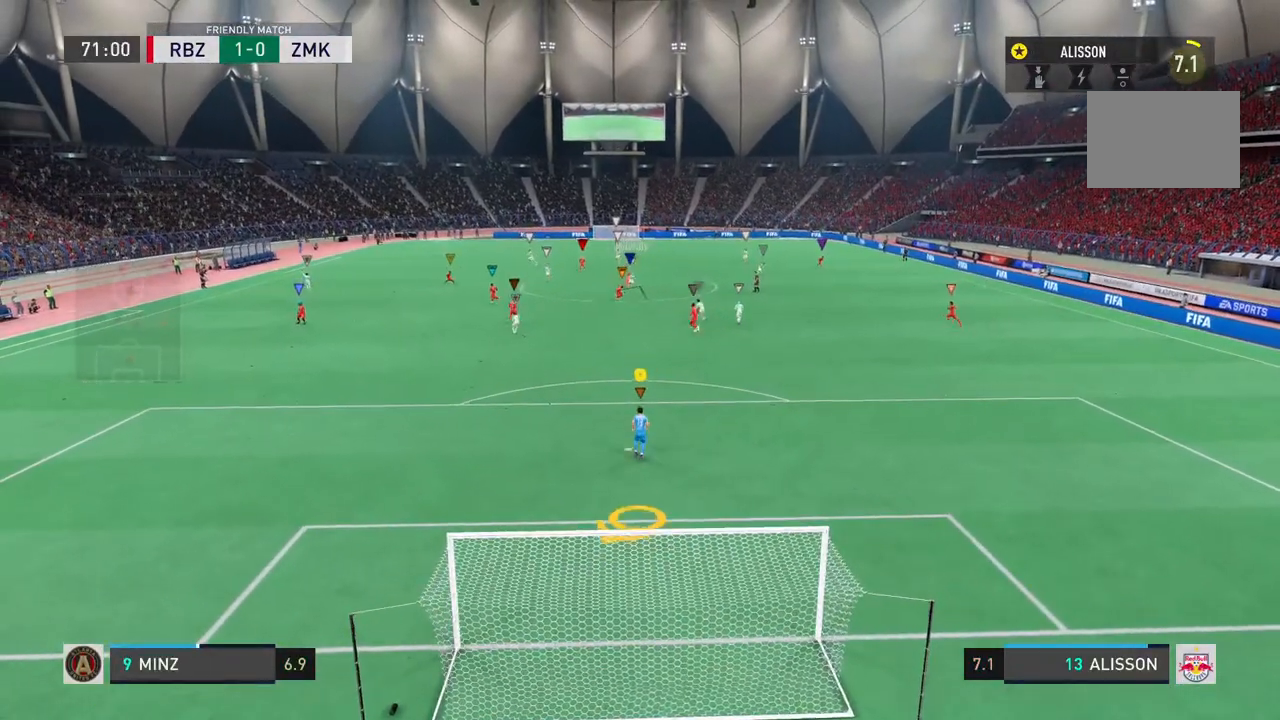
{"buttons": ["R2"], "left_stick": "center", "right_stick": "center", "events": []}
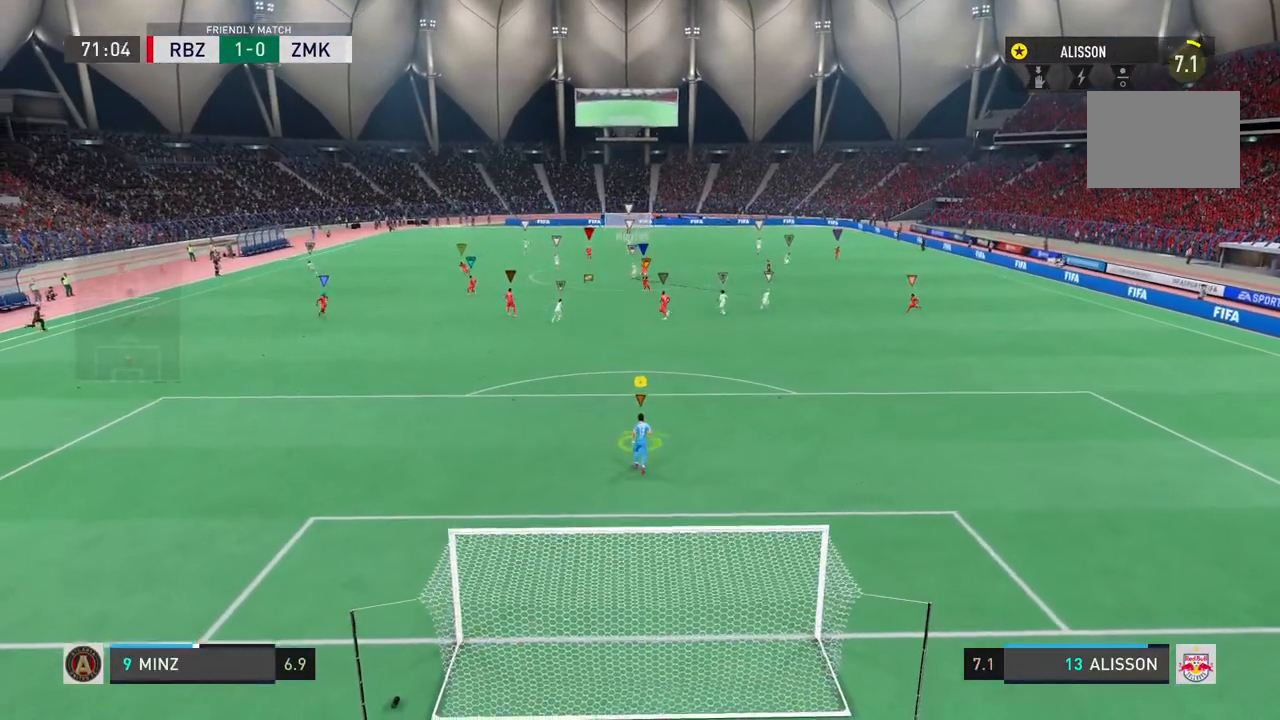
{"buttons": [], "left_stick": "center", "right_stick": "center", "events": [[367, "R2", "up"]]}
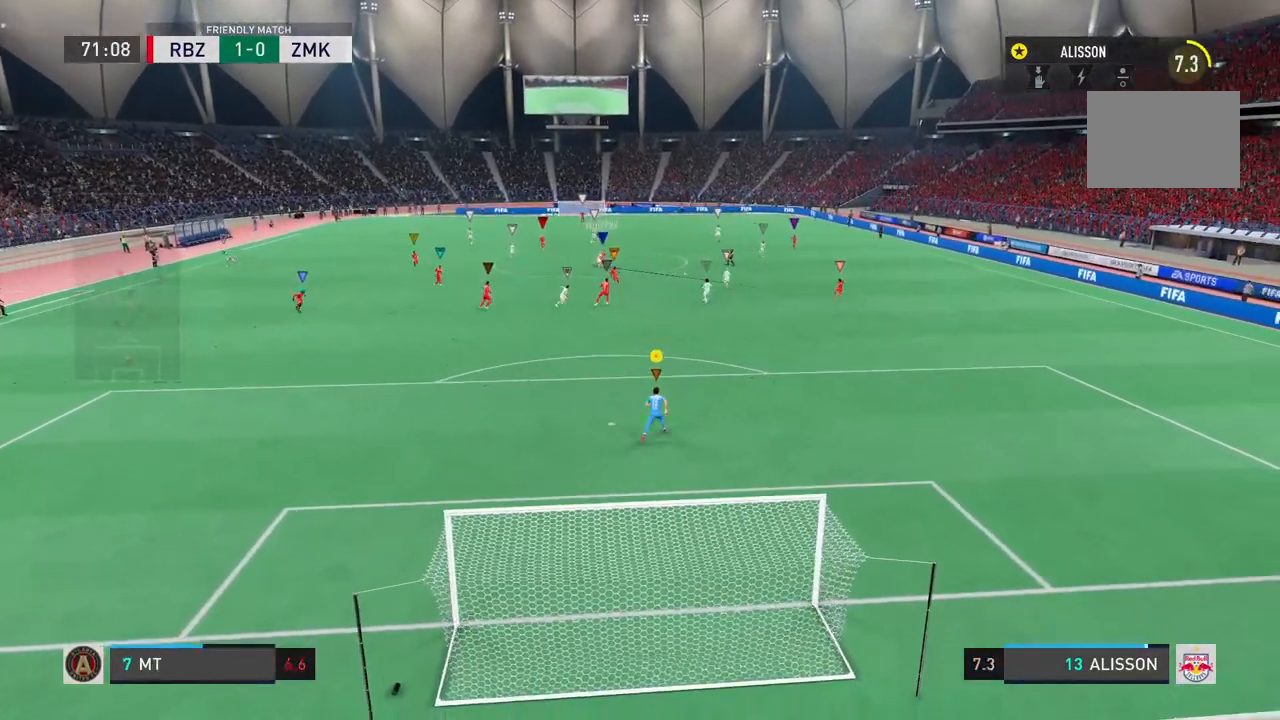
{"buttons": [], "left_stick": "center", "right_stick": "center", "events": [[67, "R2", "down"], [133, "R2", "up"]]}
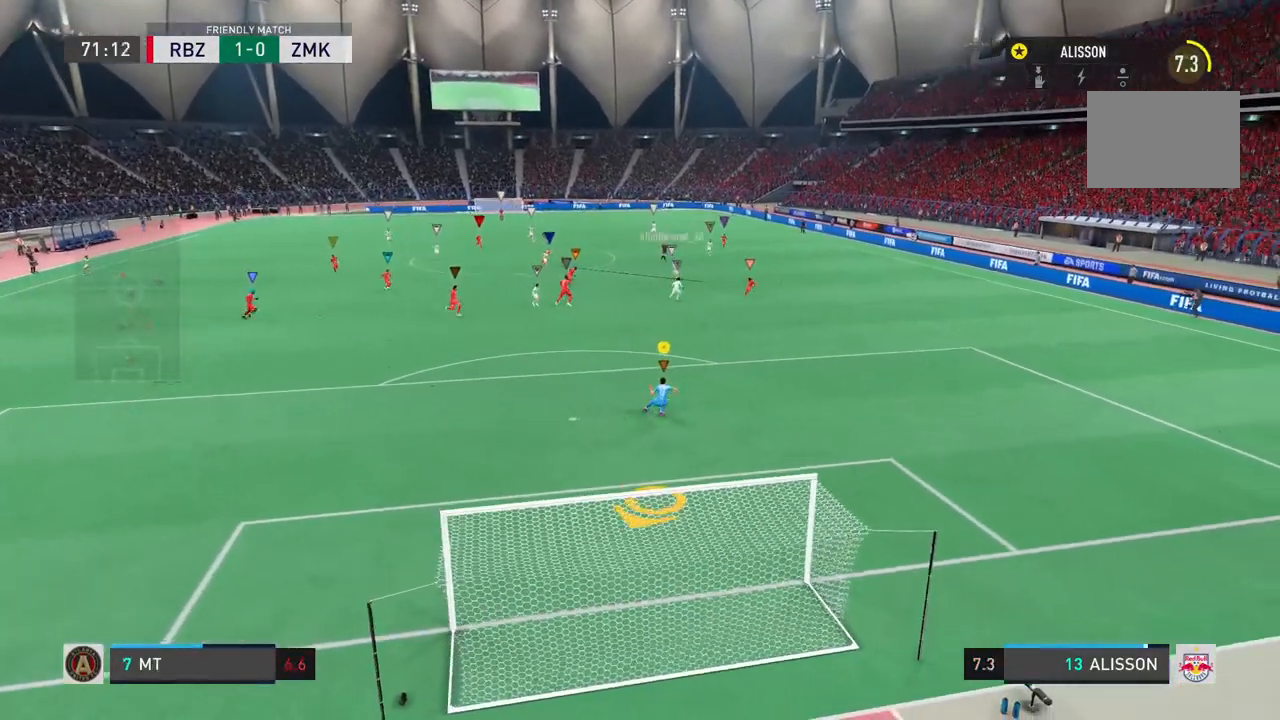
{"buttons": [], "left_stick": "center", "right_stick": "center", "events": []}
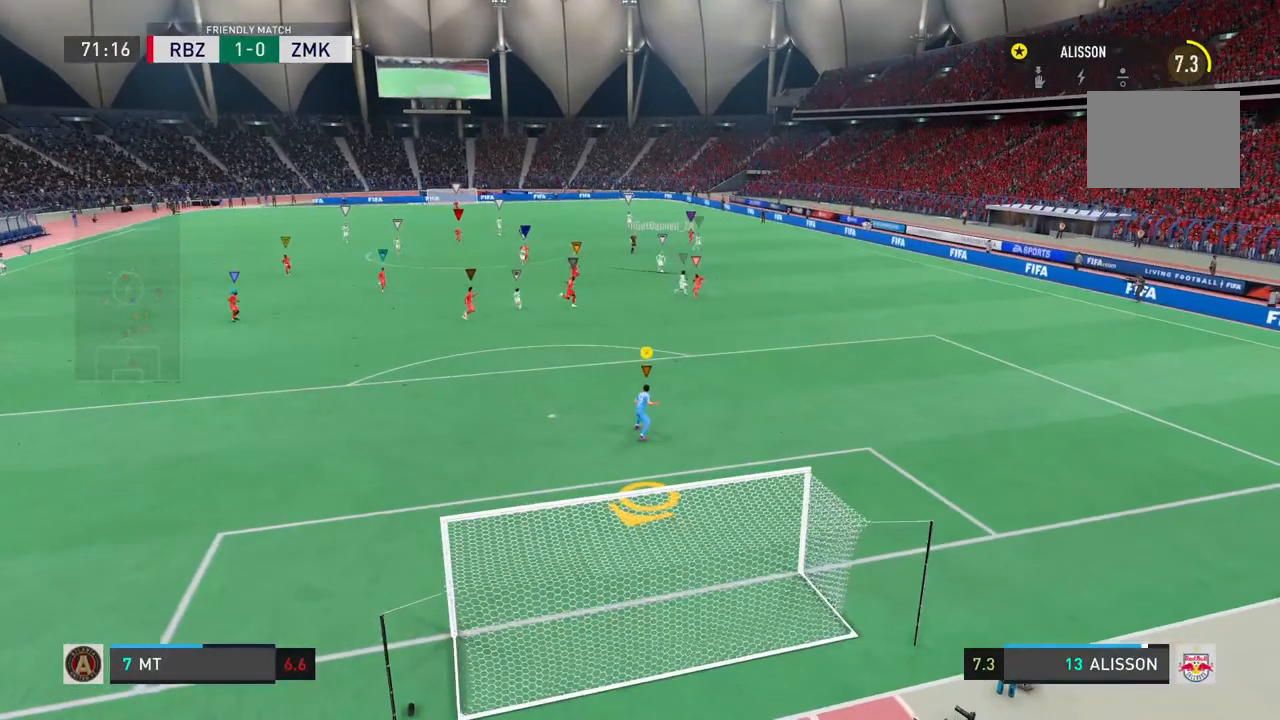
{"buttons": [], "left_stick": "center", "right_stick": "center", "events": []}
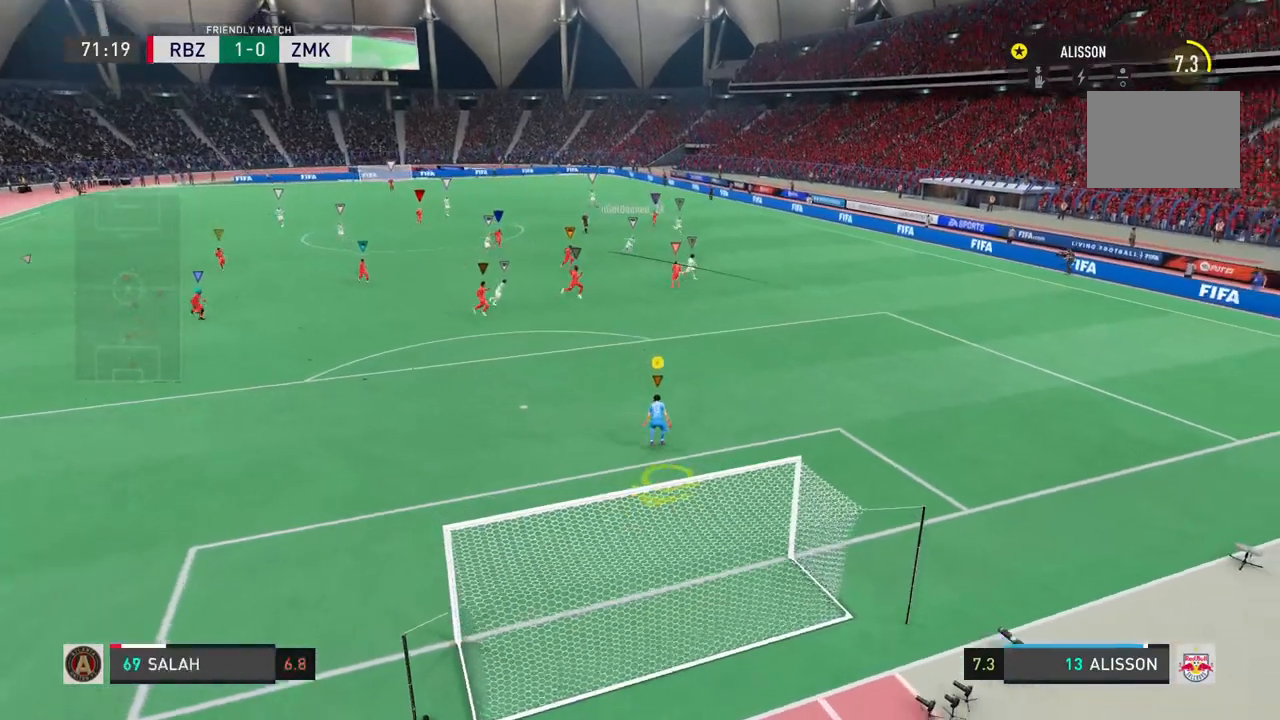
{"buttons": [], "left_stick": "center", "right_stick": "center", "events": []}
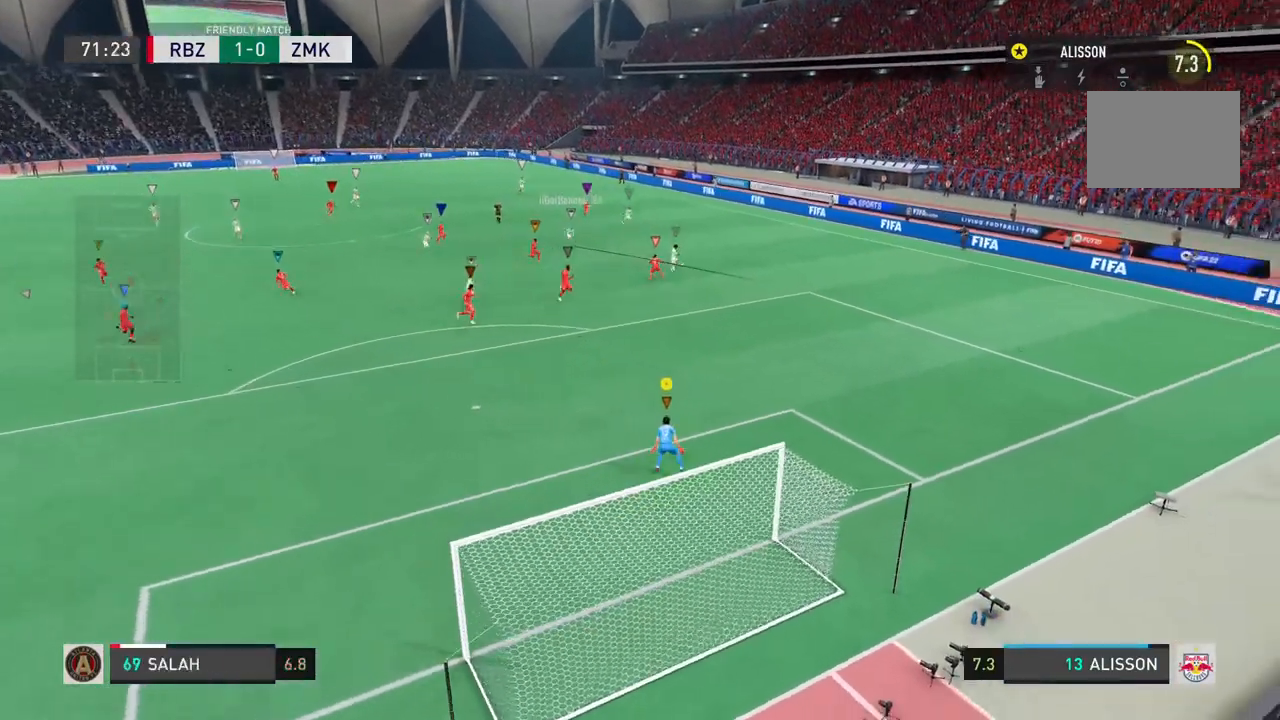
{"buttons": [], "left_stick": "up-right", "right_stick": "center", "events": [[267, "left_stick", "right"], [433, "left_stick", "center"], [500, "left_stick", "up-right"]]}
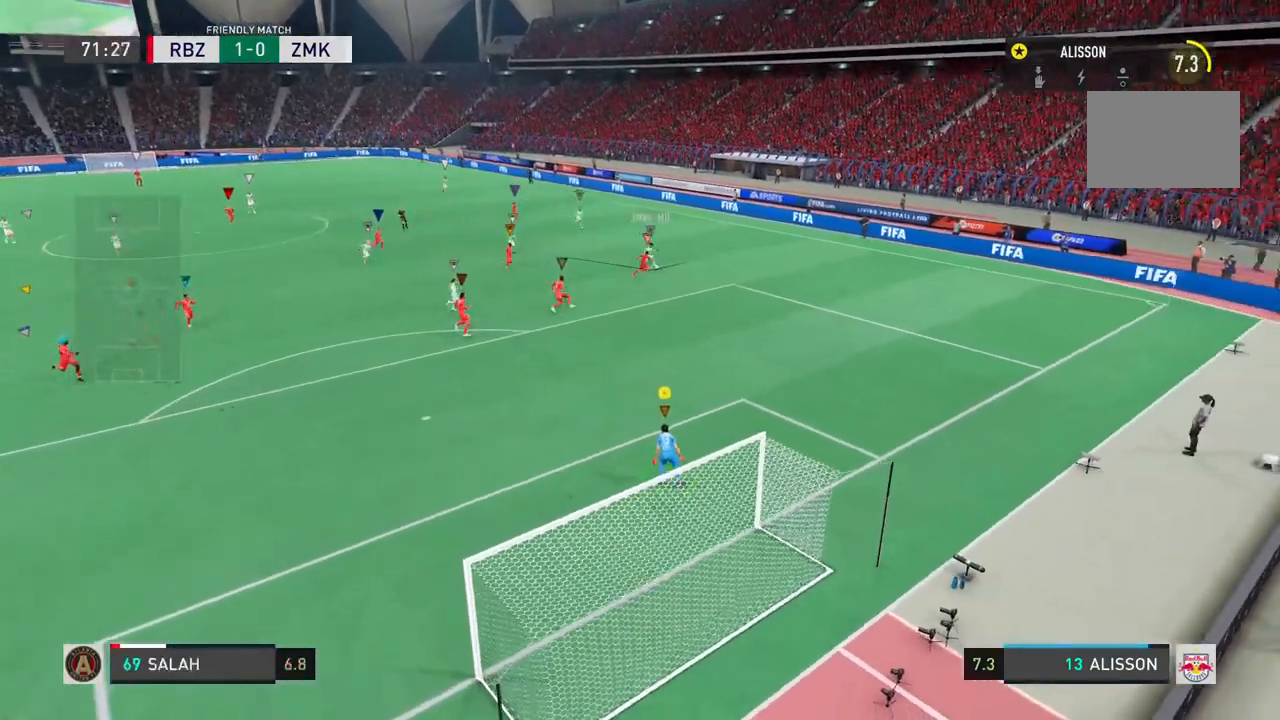
{"buttons": [], "left_stick": "center", "right_stick": "center", "events": [[100, "left_stick", "center"]]}
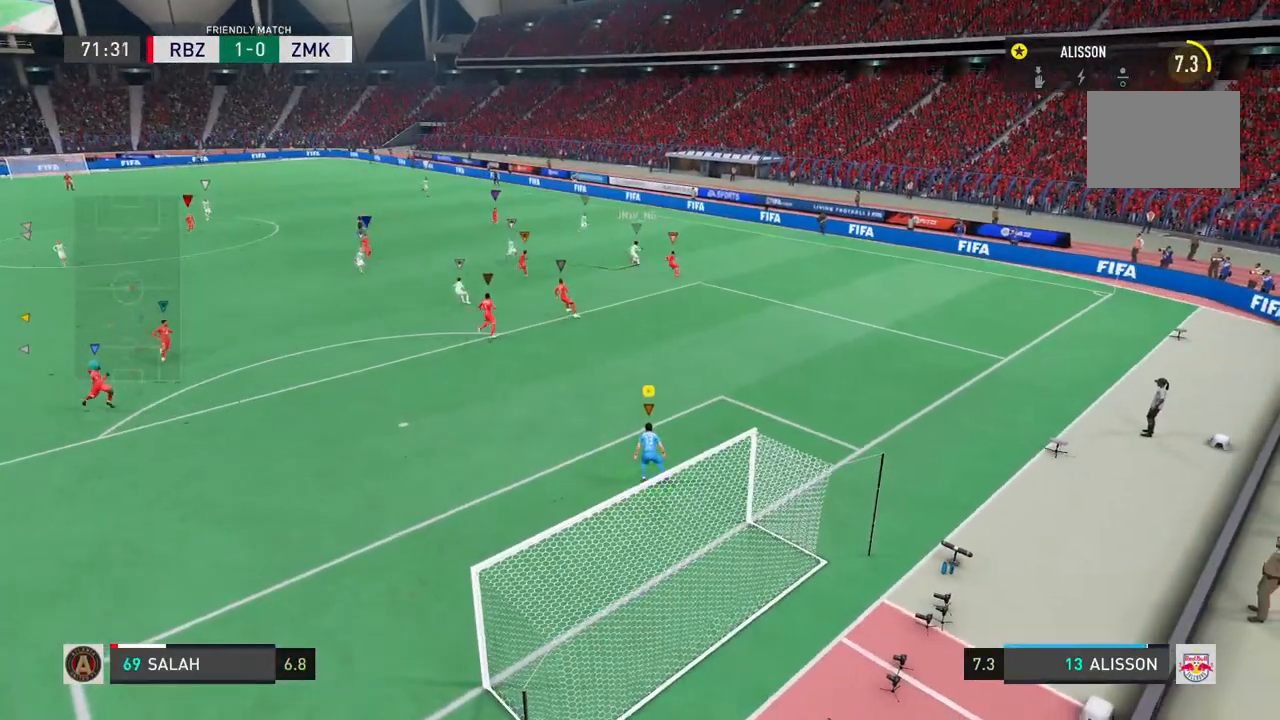
{"buttons": [], "left_stick": "center", "right_stick": "center", "events": []}